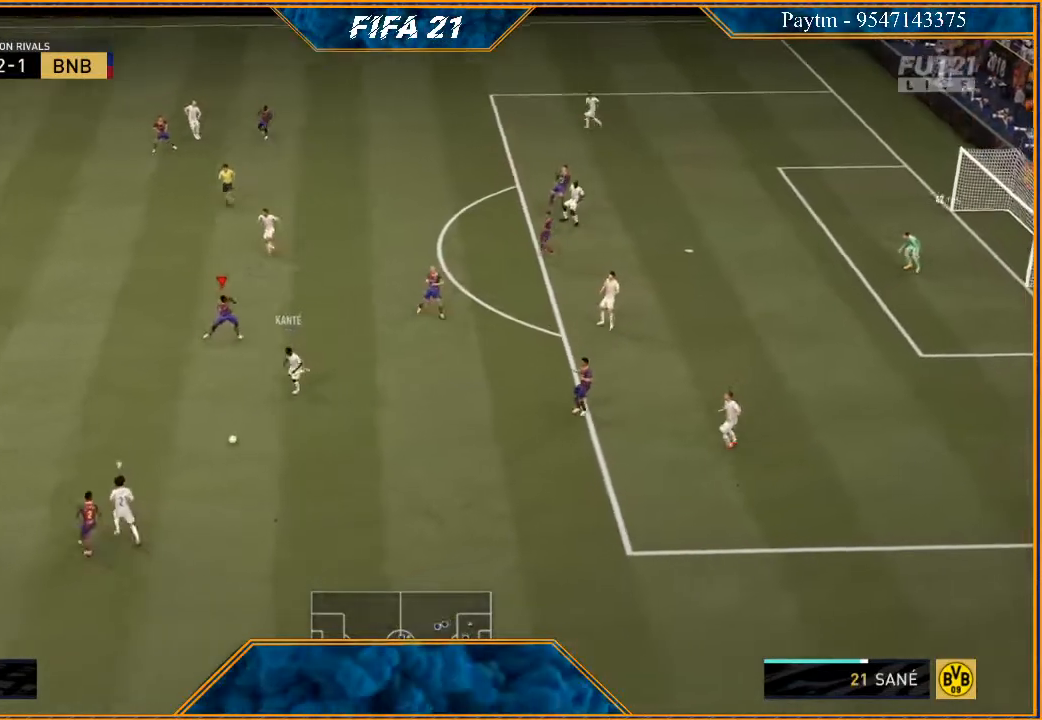
Gameplay with a controller (Xbox layout); each line is a JSON object with the inputs held at the frame after it. "events" lists button and stick changes between this image and that frame as [ms after this image, input, new state], when the widget could be followed in between.
{"buttons": ["L2", "R2"], "left_stick": "up-right", "right_stick": "center", "events": [[67, "L2", "up"], [167, "L1", "down"], [200, "left_stick", "up"], [333, "L1", "up"], [367, "B", "down"], [367, "left_stick", "up-right"], [467, "B", "up"], [467, "L2", "down"]]}
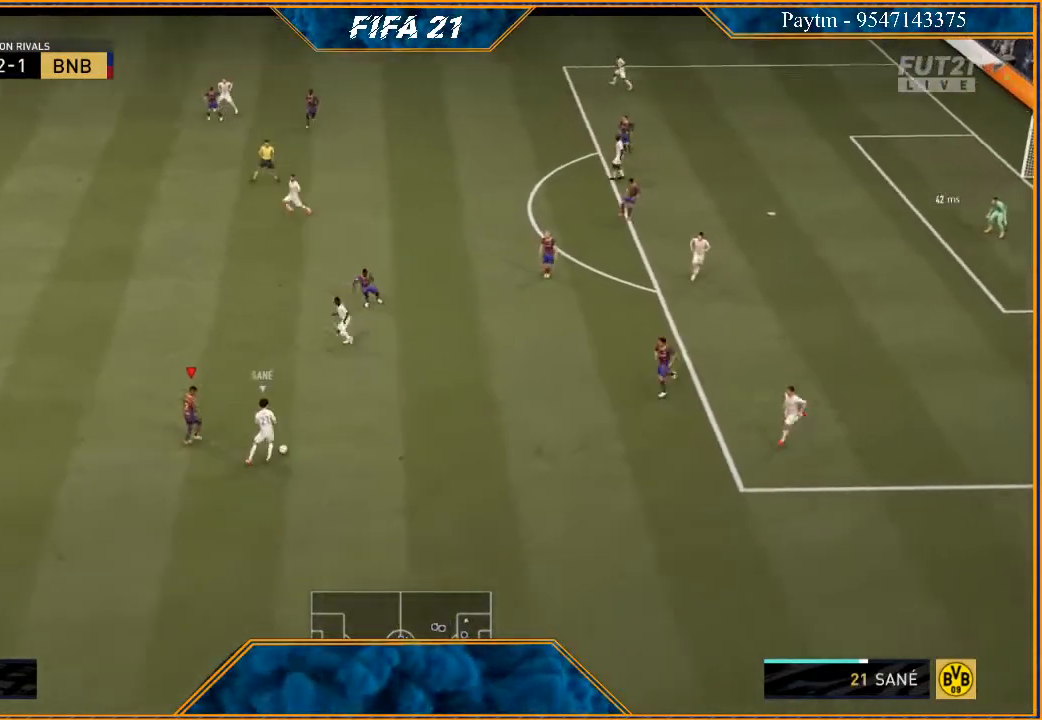
{"buttons": ["B", "L2", "R2"], "left_stick": "right", "right_stick": "center", "events": [[100, "left_stick", "right"], [233, "left_stick", "up-right"], [400, "left_stick", "right"], [433, "B", "down"]]}
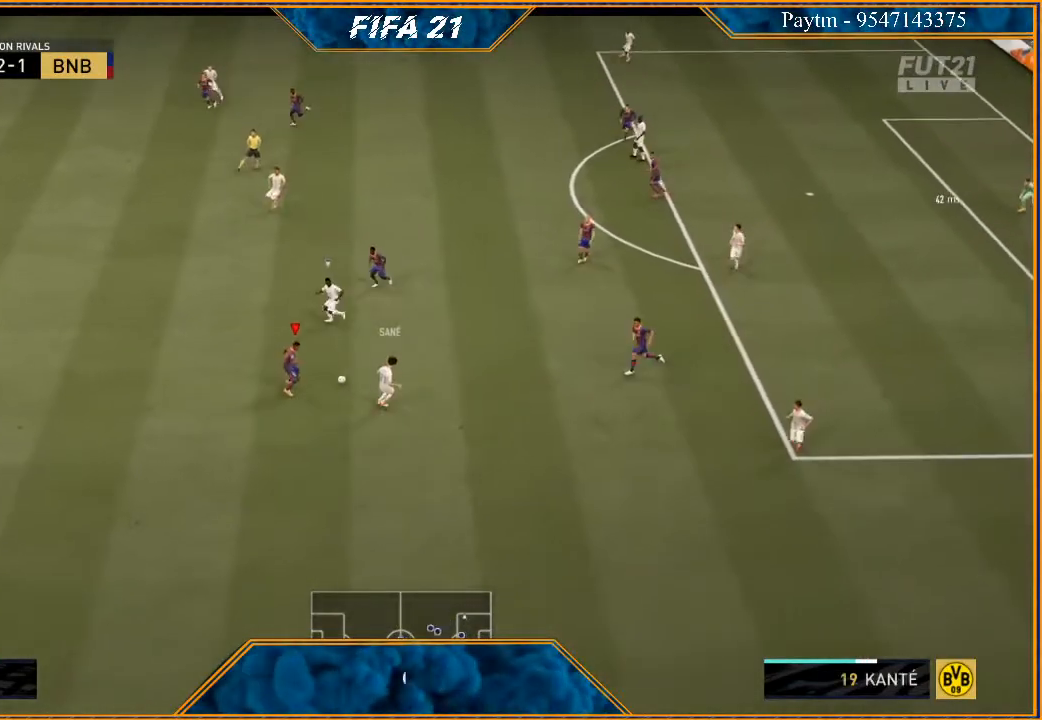
{"buttons": ["R2"], "left_stick": "left", "right_stick": "center", "events": [[33, "B", "up"], [100, "L2", "up"], [233, "left_stick", "up"], [300, "L1", "down"], [333, "left_stick", "up-left"], [467, "L1", "up"], [467, "left_stick", "left"]]}
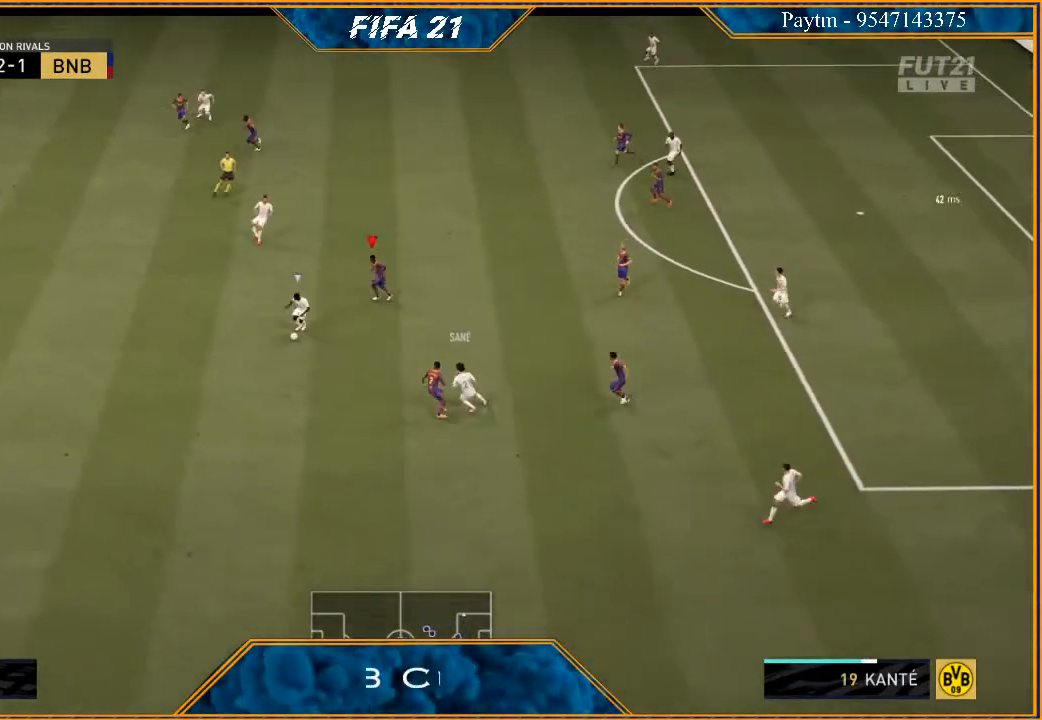
{"buttons": ["R2"], "left_stick": "left", "right_stick": "center", "events": []}
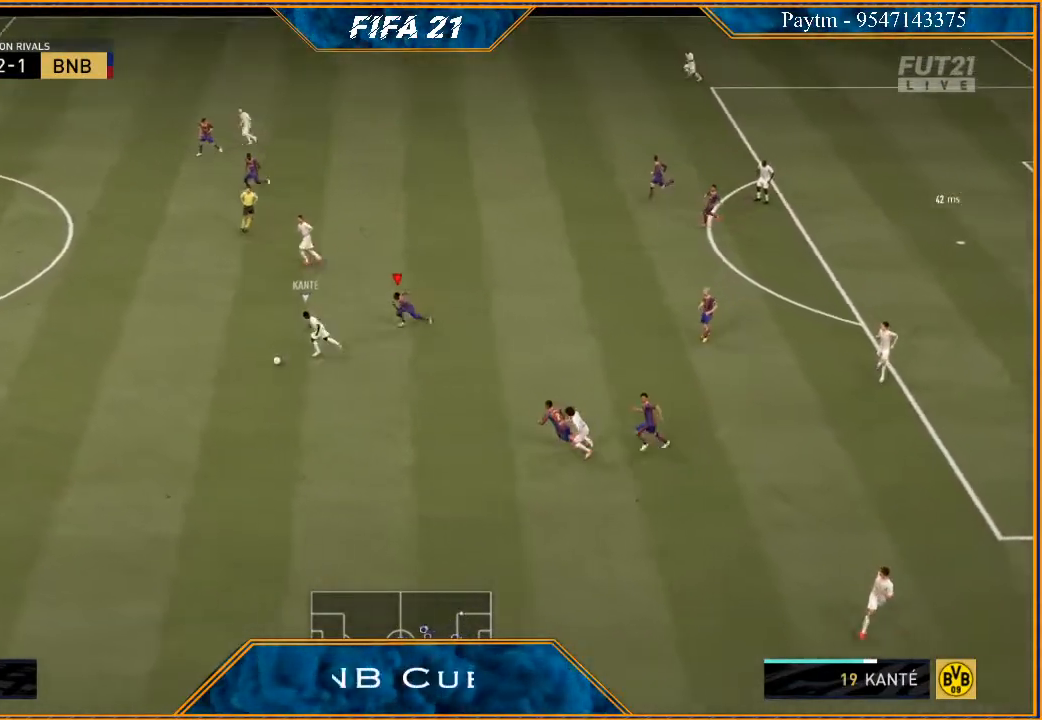
{"buttons": ["L1", "R2"], "left_stick": "down", "right_stick": "center", "events": [[300, "L1", "down"], [400, "left_stick", "down"]]}
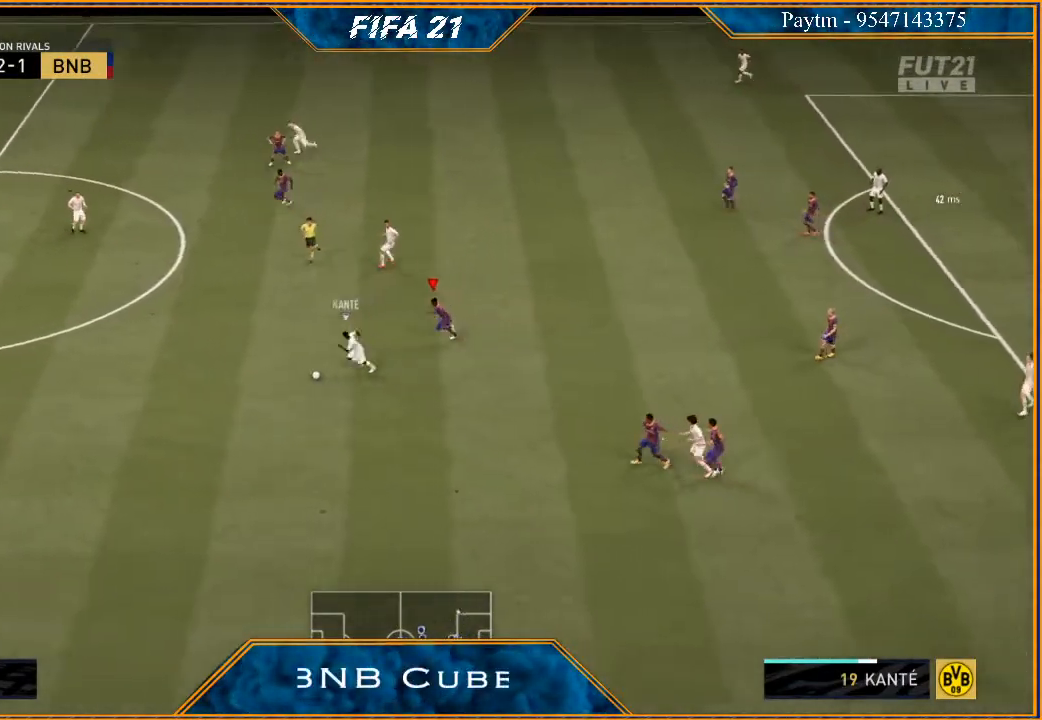
{"buttons": ["R2"], "left_stick": "right", "right_stick": "center", "events": [[33, "L1", "up"], [100, "left_stick", "down-right"], [200, "left_stick", "right"]]}
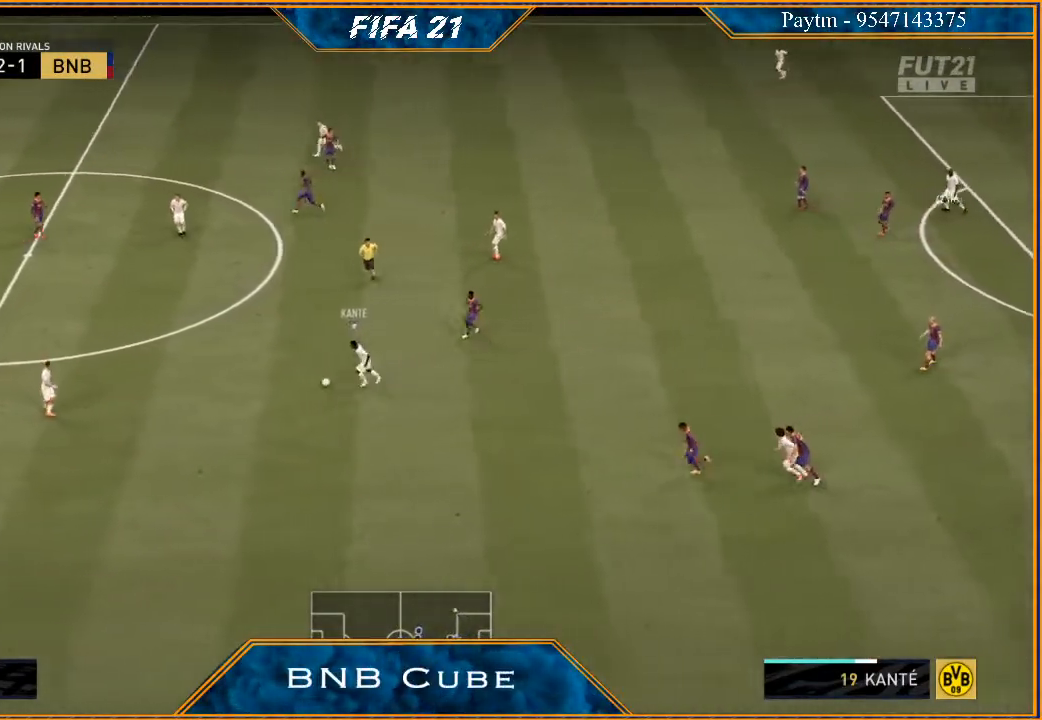
{"buttons": ["L2", "R2"], "left_stick": "down-right", "right_stick": "center", "events": [[233, "L2", "down"], [433, "left_stick", "down-right"]]}
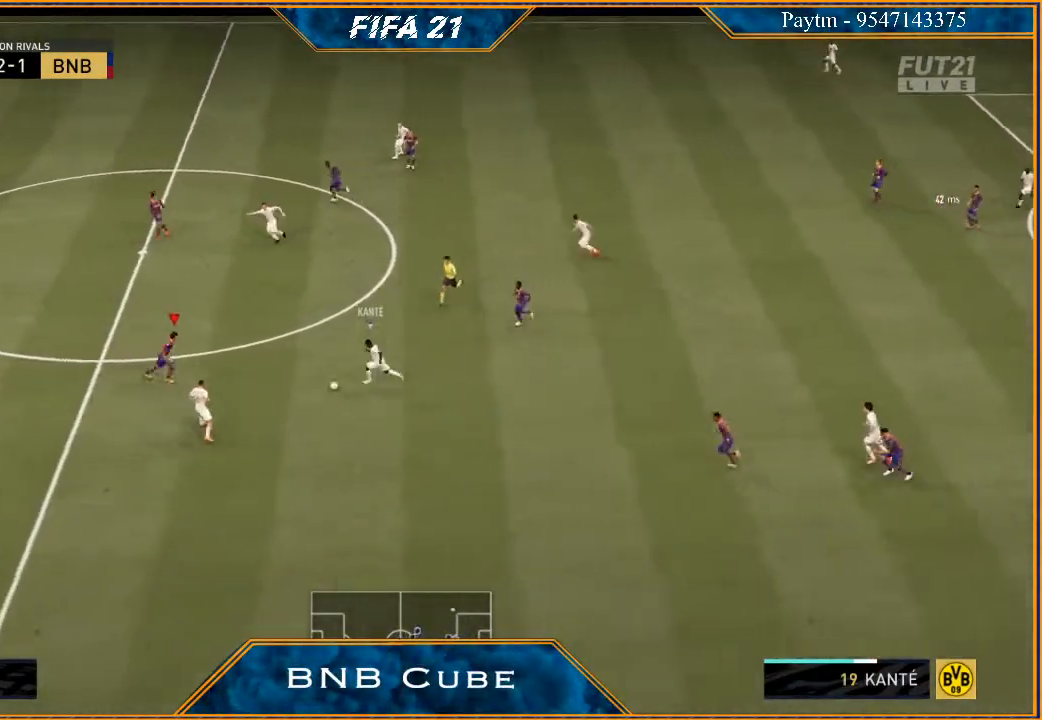
{"buttons": ["R2"], "left_stick": "down", "right_stick": "center", "events": [[67, "B", "down"], [167, "B", "up"], [300, "L2", "up"], [467, "left_stick", "down"]]}
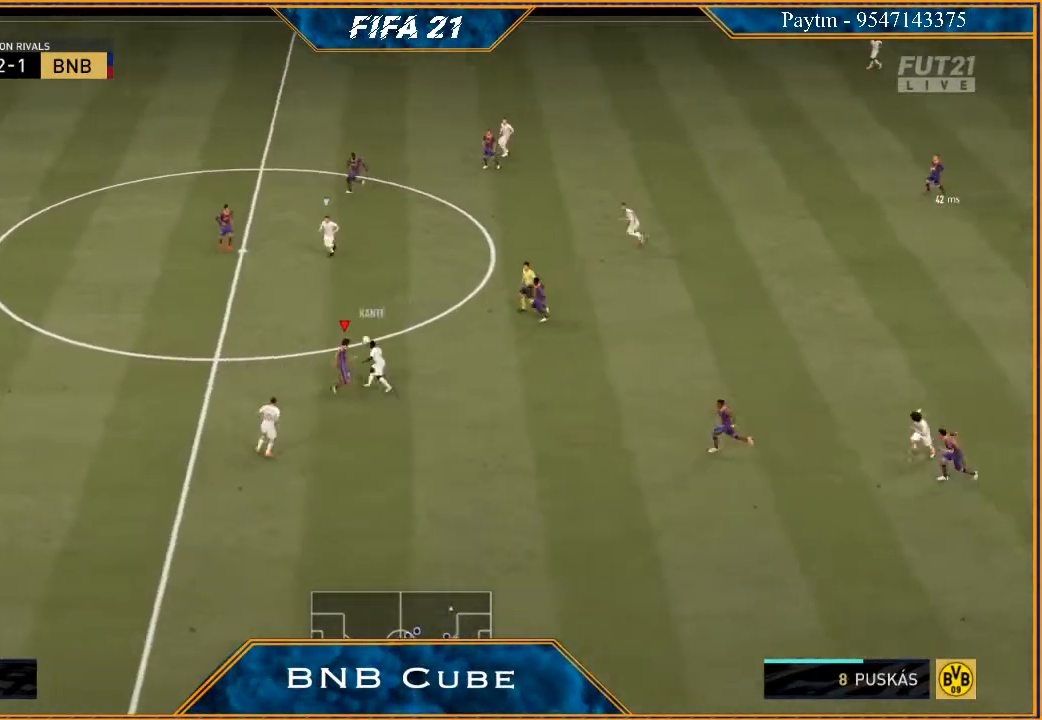
{"buttons": ["R2"], "left_stick": "left", "right_stick": "center", "events": [[133, "left_stick", "left"]]}
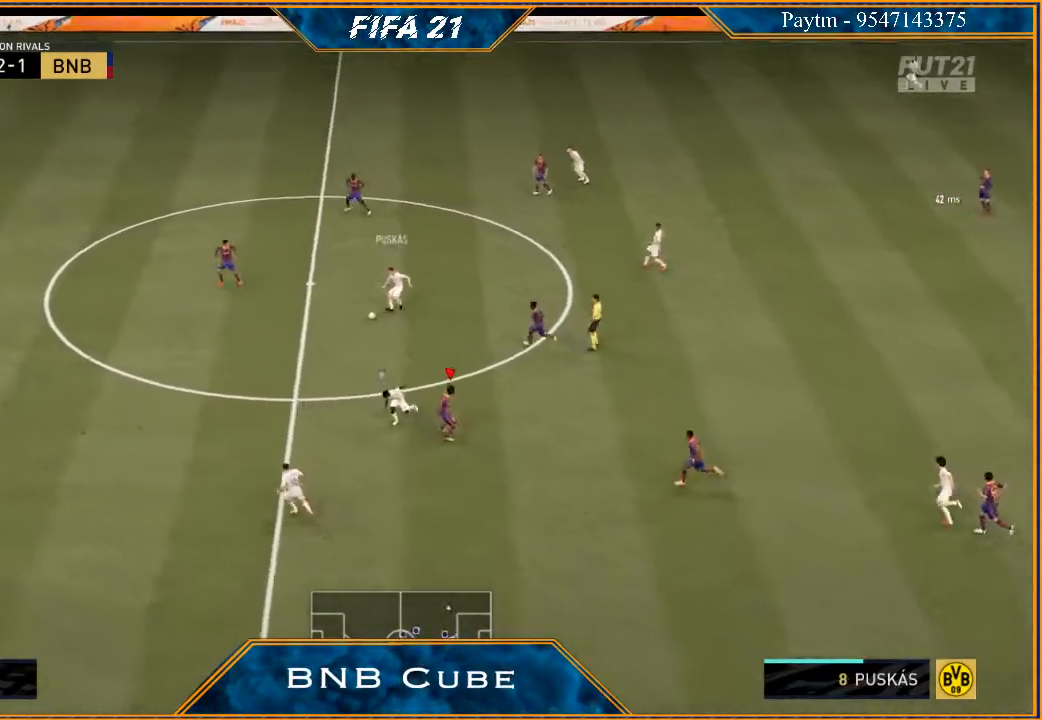
{"buttons": ["R2"], "left_stick": "left", "right_stick": "center", "events": [[167, "L1", "down"], [367, "L1", "up"]]}
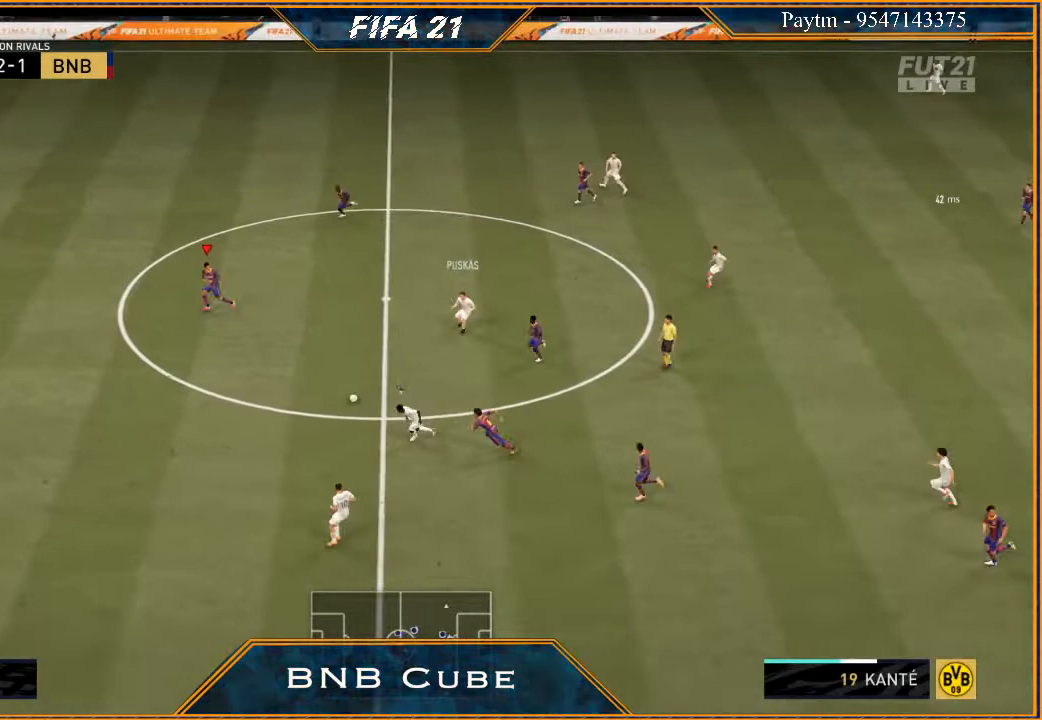
{"buttons": ["L1", "R2"], "left_stick": "left", "right_stick": "center", "events": [[367, "L1", "down"]]}
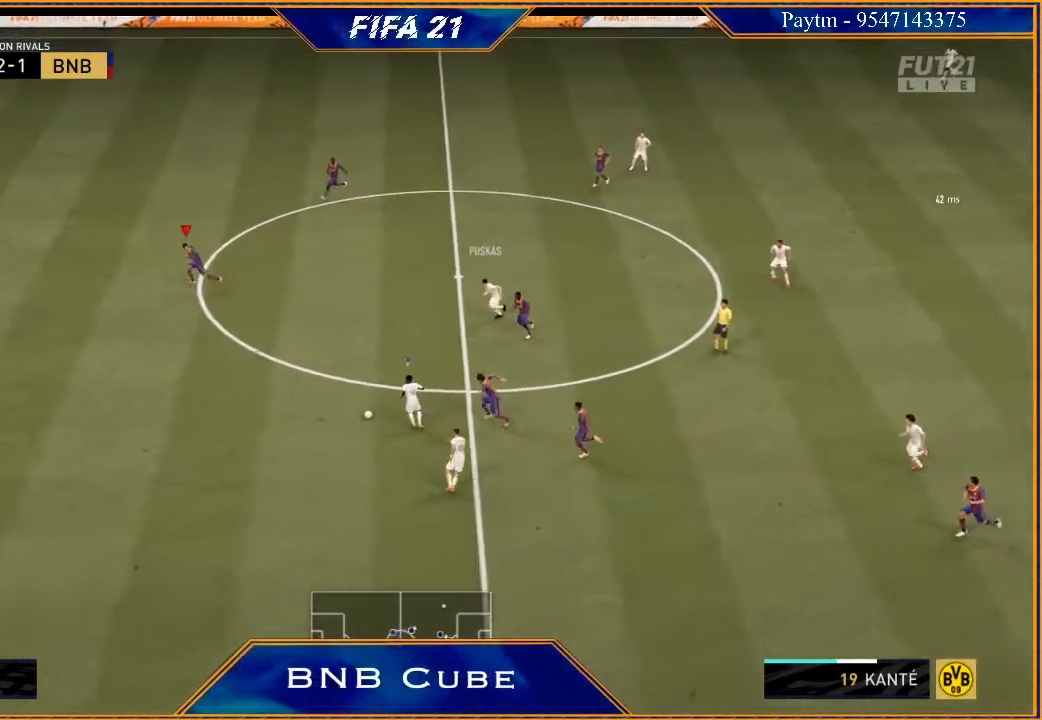
{"buttons": ["R2"], "left_stick": "left", "right_stick": "center", "events": [[33, "L1", "up"]]}
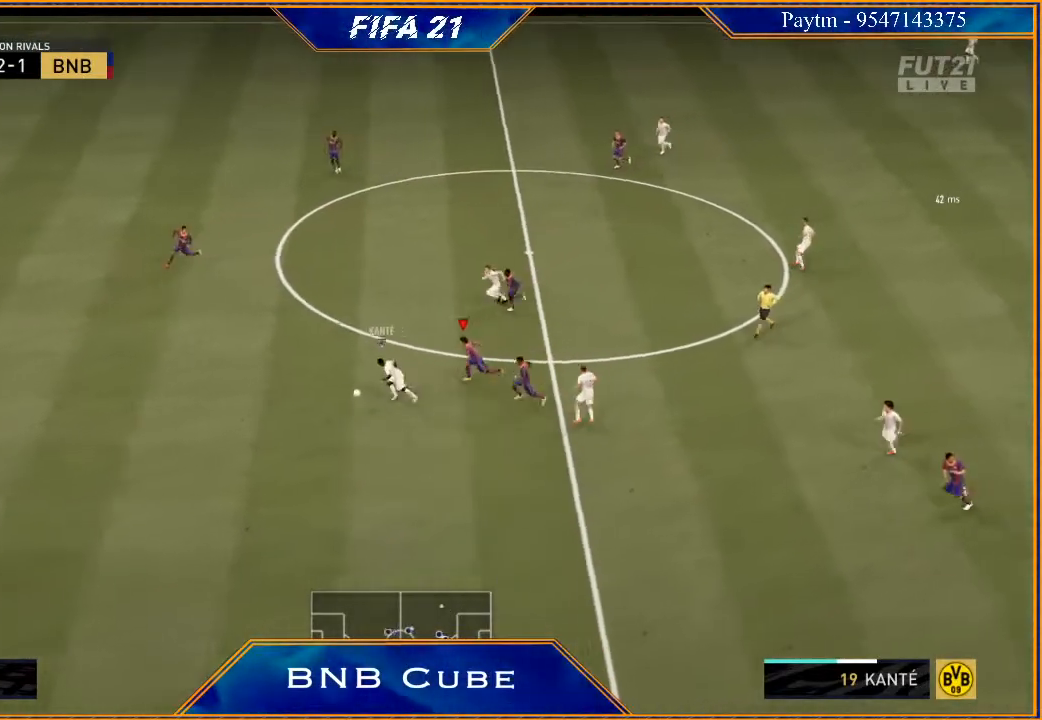
{"buttons": ["R2"], "left_stick": "down-left", "right_stick": "center", "events": [[267, "L1", "down"], [367, "left_stick", "down-left"], [433, "L1", "up"]]}
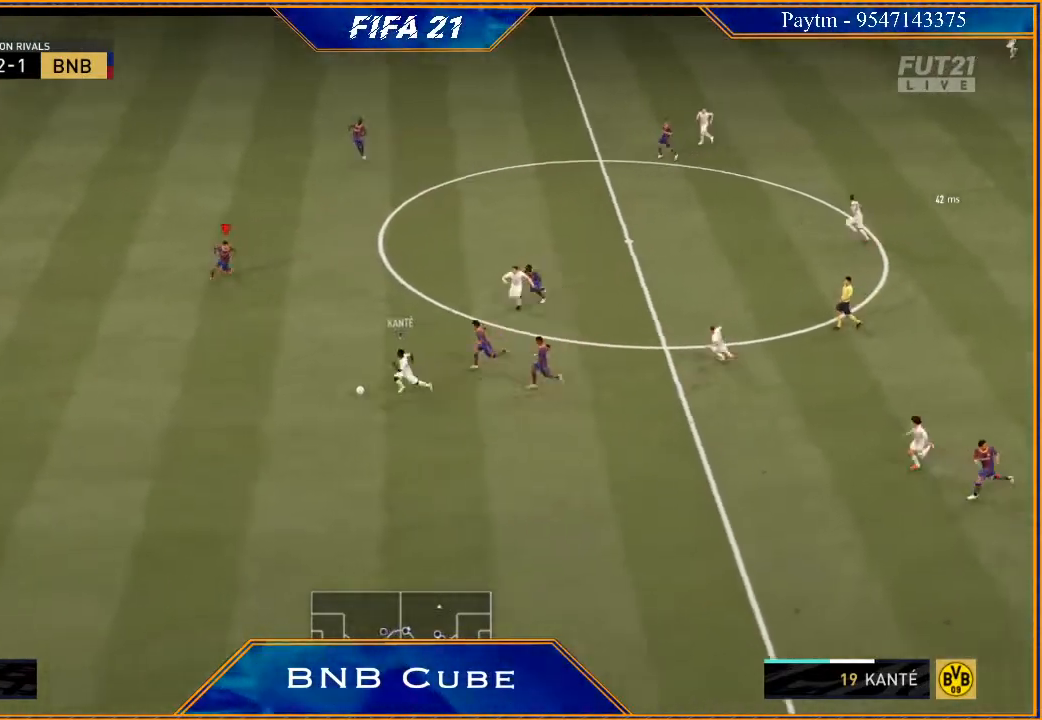
{"buttons": ["L2", "R2"], "left_stick": "down", "right_stick": "center", "events": [[67, "left_stick", "down"], [433, "L2", "down"]]}
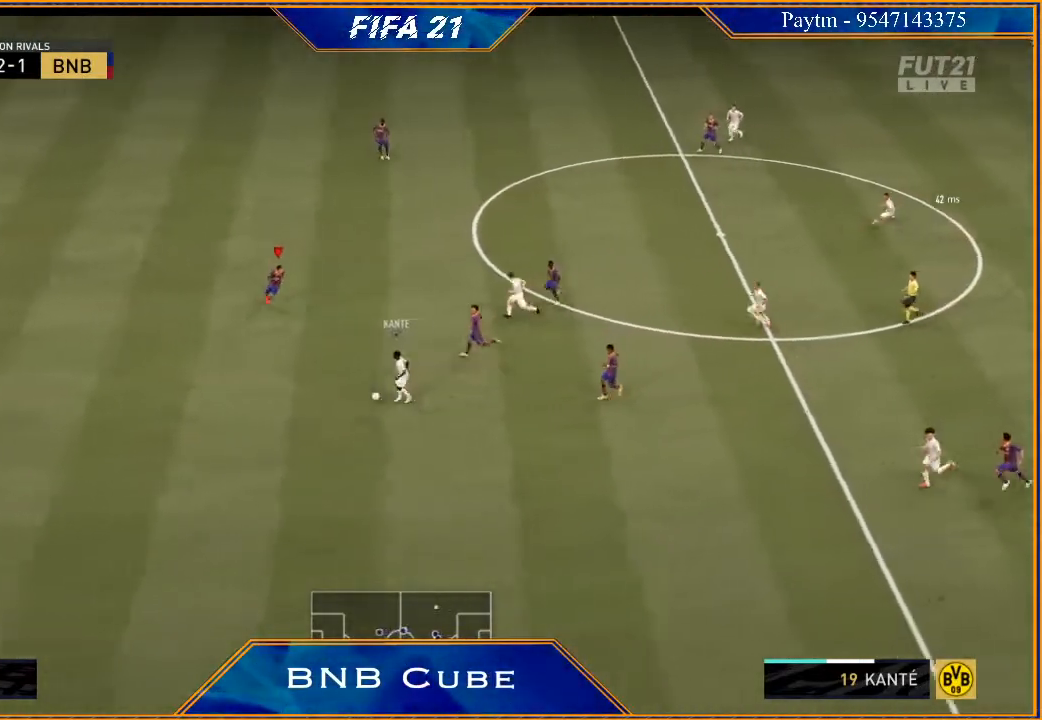
{"buttons": ["L2", "R2"], "left_stick": "down-left", "right_stick": "center", "events": [[233, "left_stick", "down-left"]]}
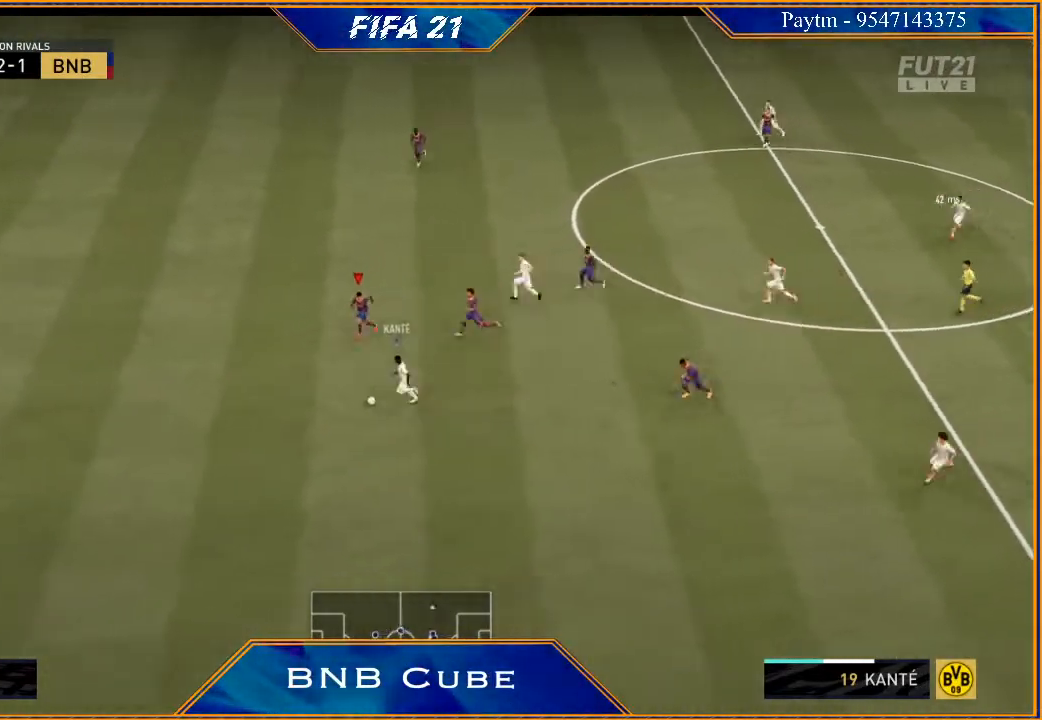
{"buttons": ["R2"], "left_stick": "left", "right_stick": "center", "events": [[67, "left_stick", "left"], [333, "L2", "up"]]}
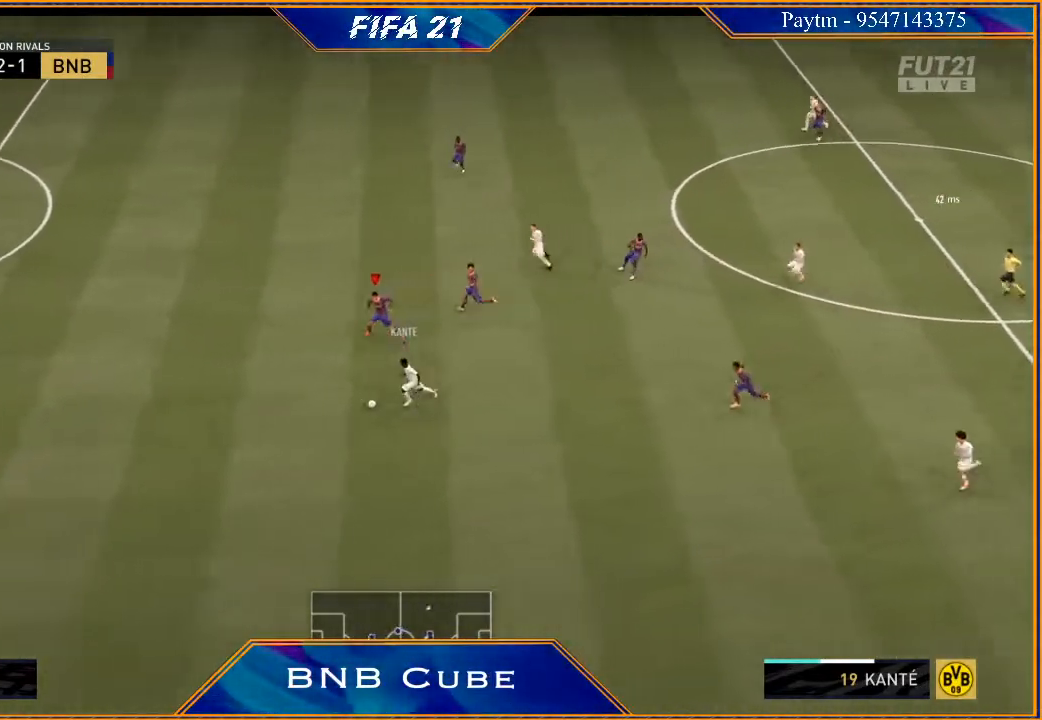
{"buttons": ["R2"], "left_stick": "left", "right_stick": "center", "events": []}
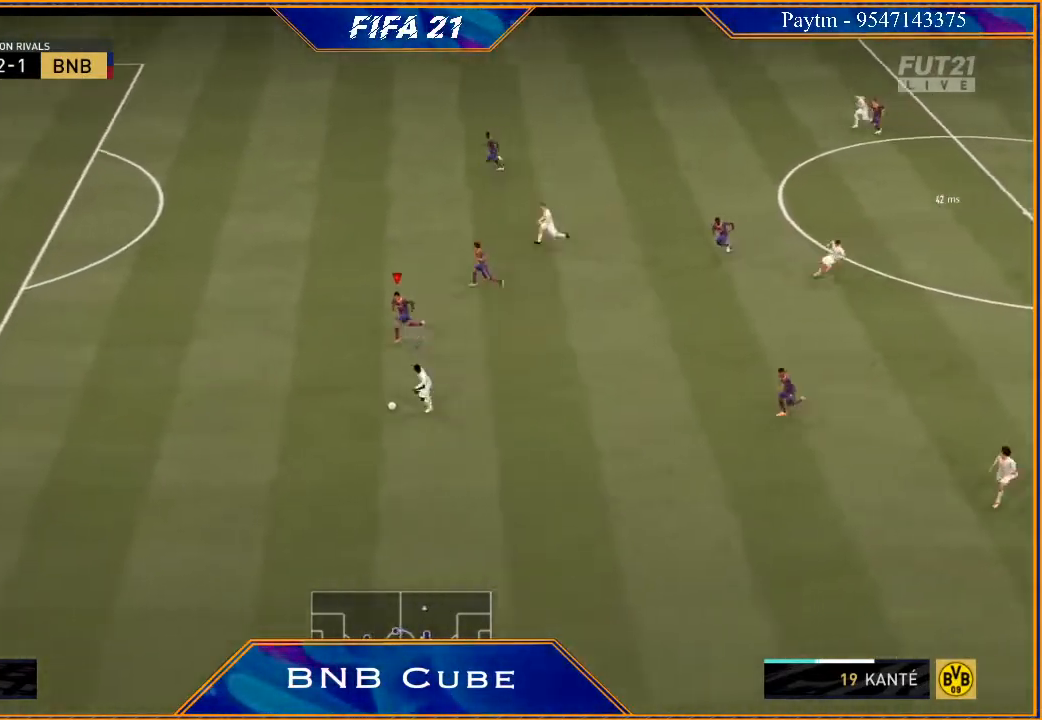
{"buttons": ["R2"], "left_stick": "down-left", "right_stick": "center", "events": [[500, "left_stick", "down-left"]]}
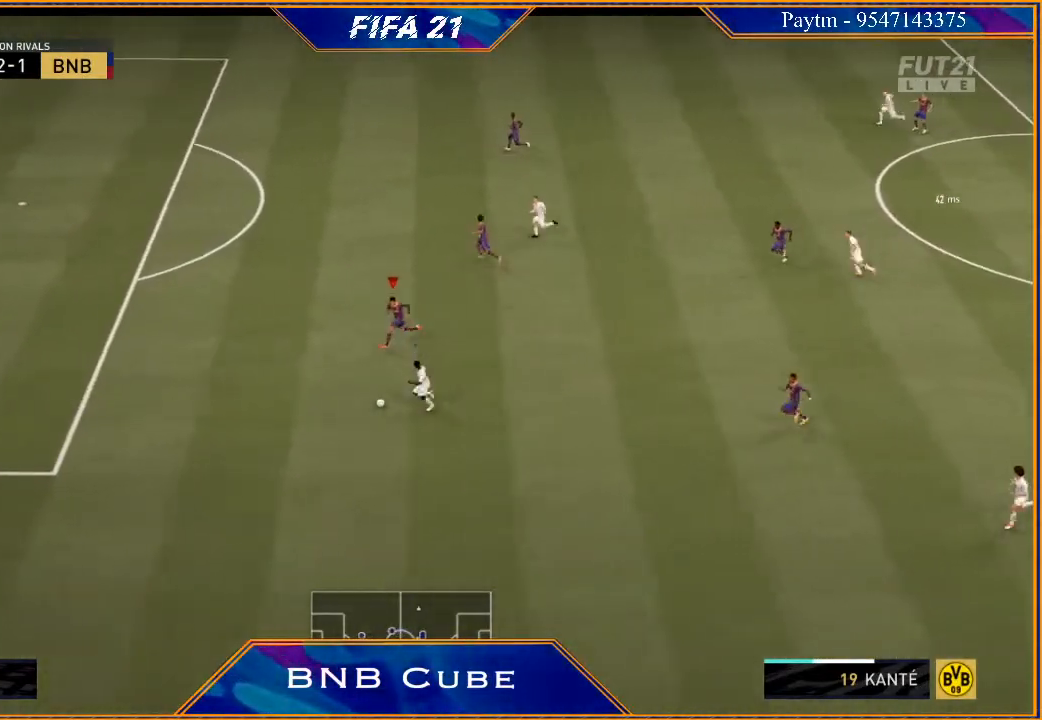
{"buttons": ["B", "L2", "R2"], "left_stick": "down-left", "right_stick": "center", "events": [[400, "B", "down"], [400, "L2", "down"]]}
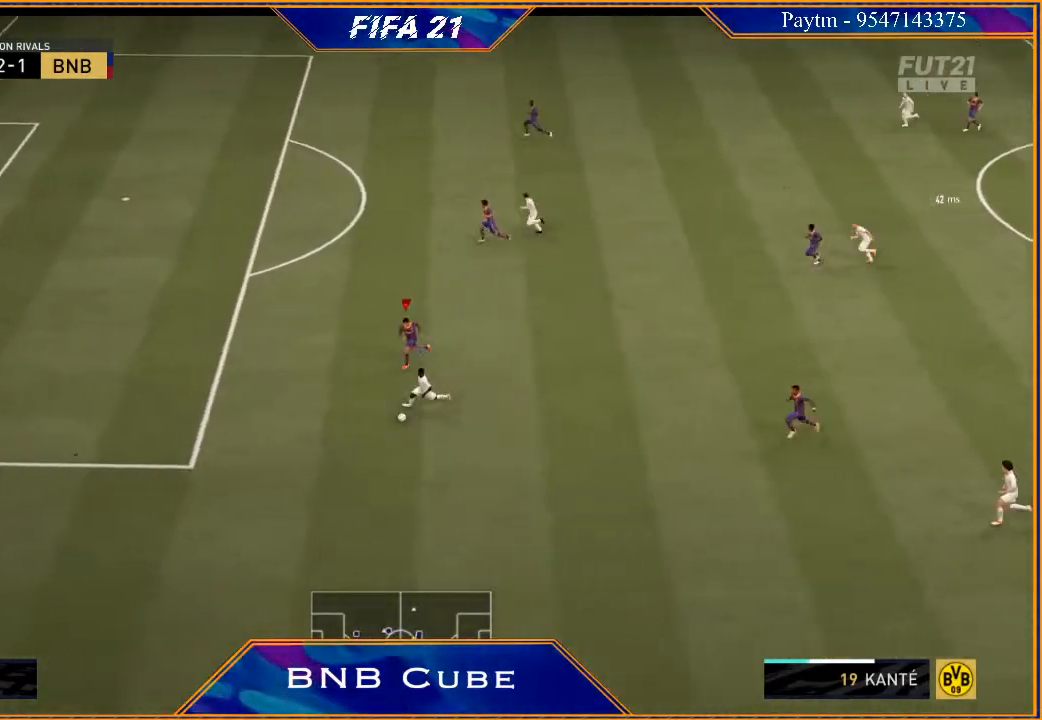
{"buttons": ["L2", "R2"], "left_stick": "down", "right_stick": "center", "events": [[33, "B", "up"], [367, "left_stick", "down"]]}
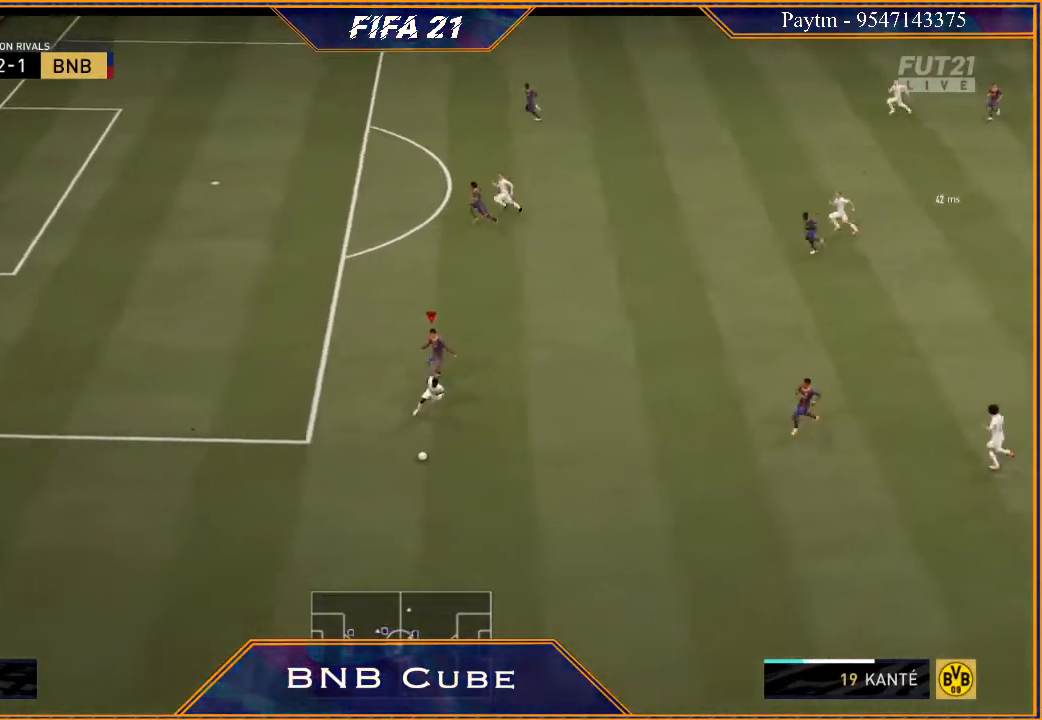
{"buttons": ["L2", "R2"], "left_stick": "down", "right_stick": "center", "events": []}
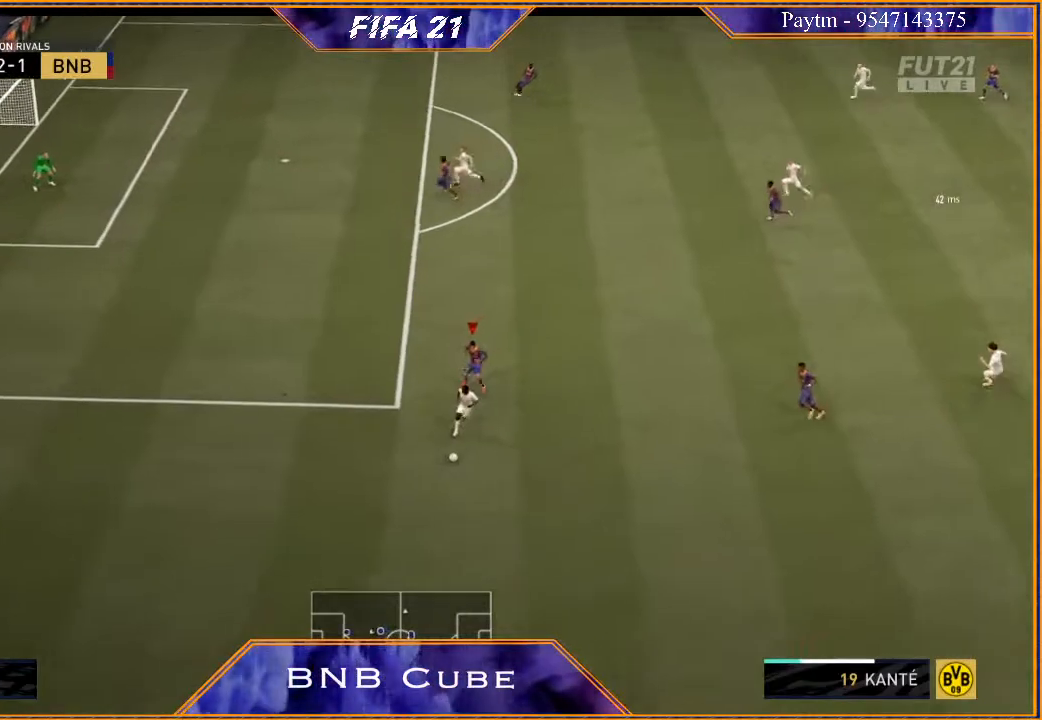
{"buttons": ["L2", "R2"], "left_stick": "down", "right_stick": "center", "events": [[367, "B", "down"], [467, "B", "up"]]}
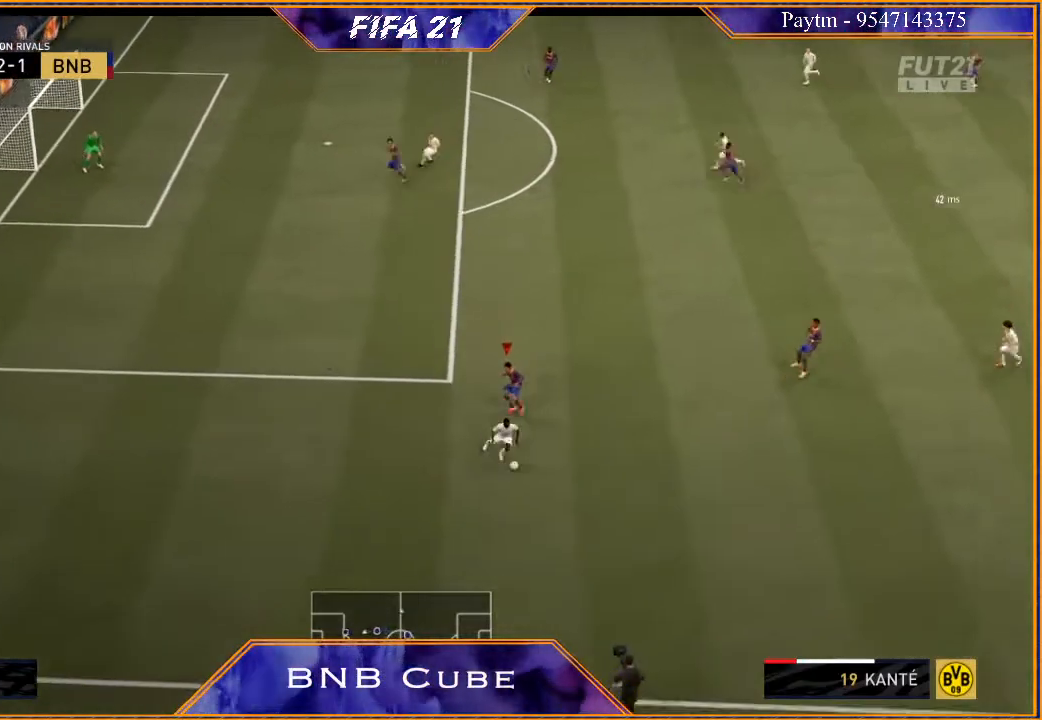
{"buttons": ["R2"], "left_stick": "down-right", "right_stick": "center", "events": [[167, "left_stick", "down-right"], [367, "L2", "up"]]}
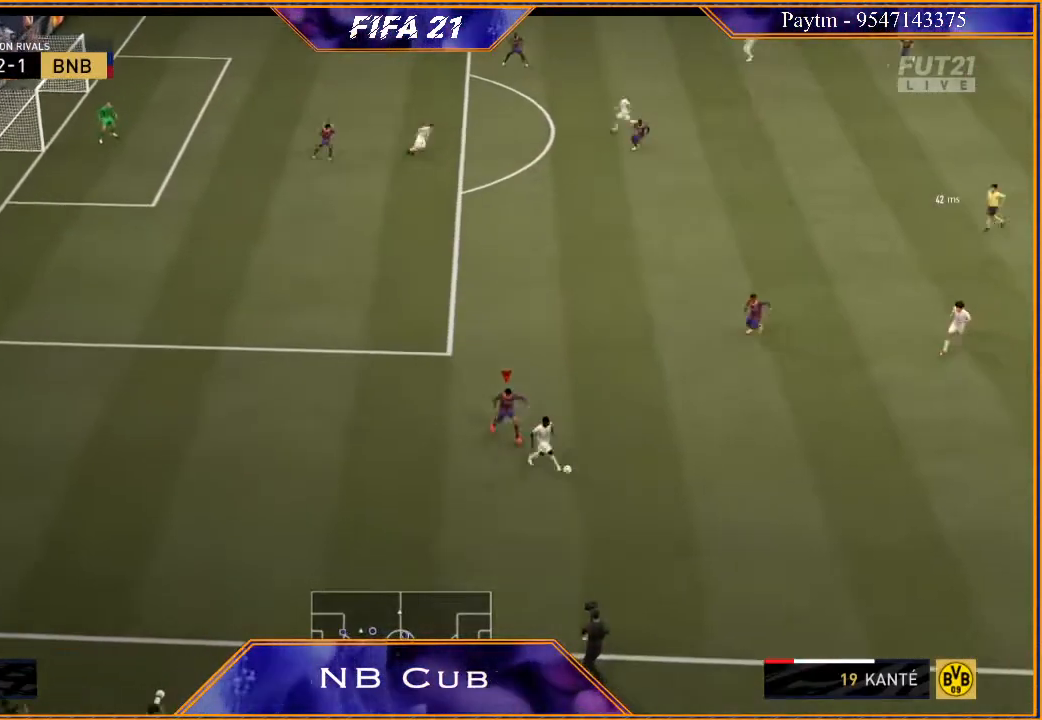
{"buttons": ["R2"], "left_stick": "right", "right_stick": "center", "events": [[33, "left_stick", "right"], [367, "L1", "down"], [500, "L1", "up"]]}
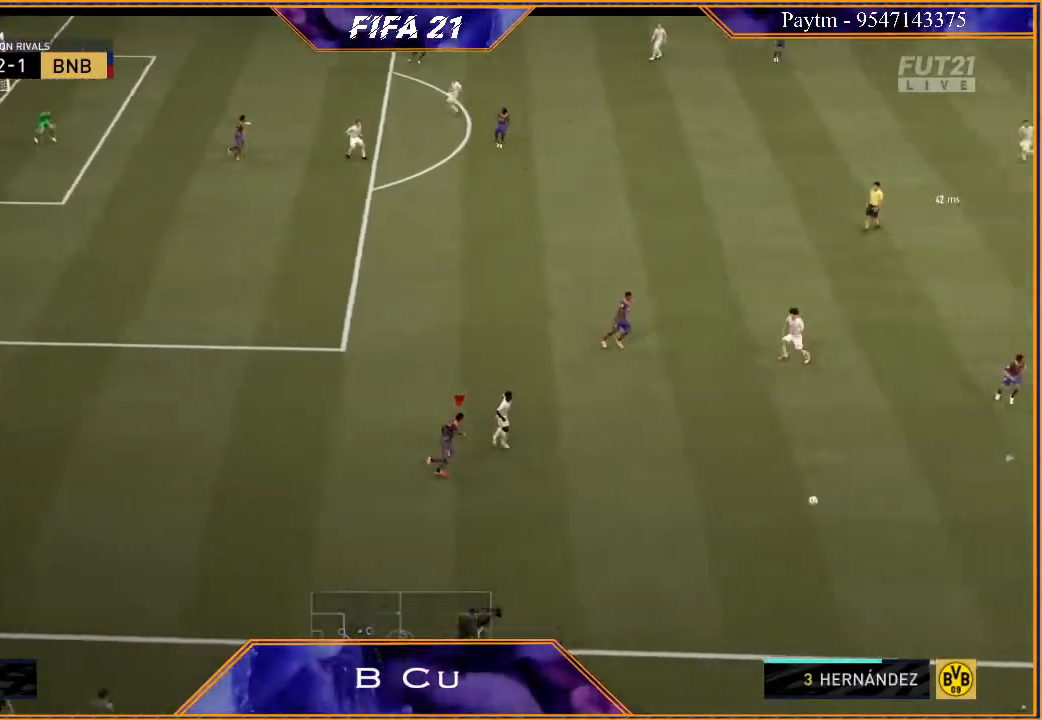
{"buttons": ["L2", "R2"], "left_stick": "down-right", "right_stick": "center", "events": [[233, "L2", "down"], [467, "left_stick", "down-right"]]}
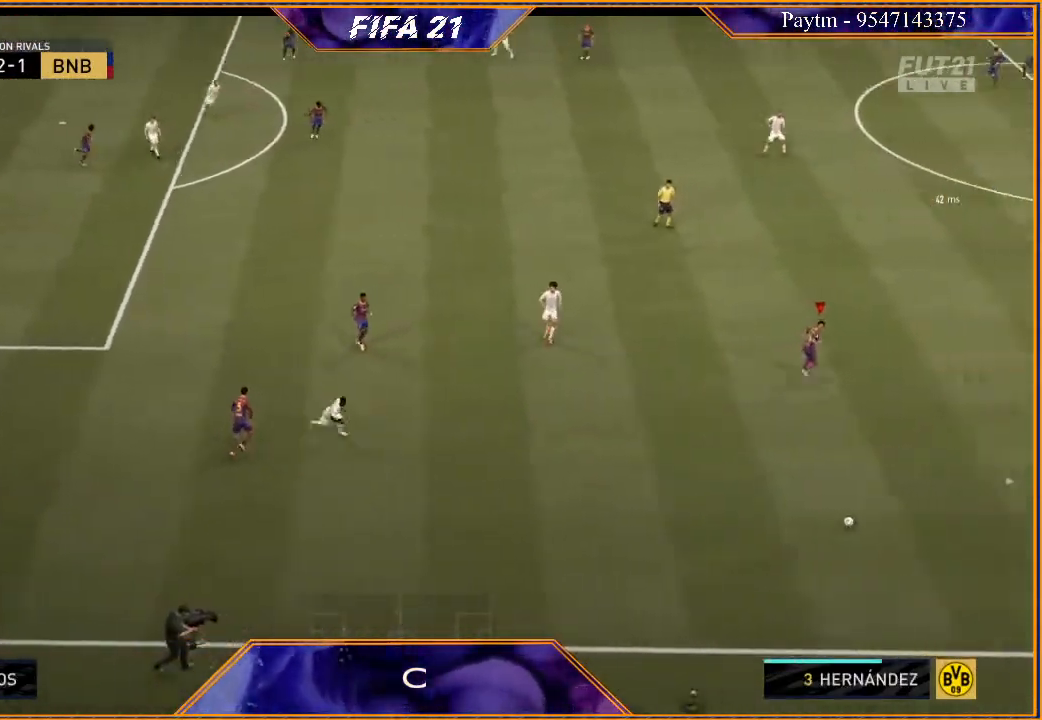
{"buttons": ["L2", "R2"], "left_stick": "down-left", "right_stick": "center", "events": [[33, "left_stick", "down"], [167, "left_stick", "down-left"]]}
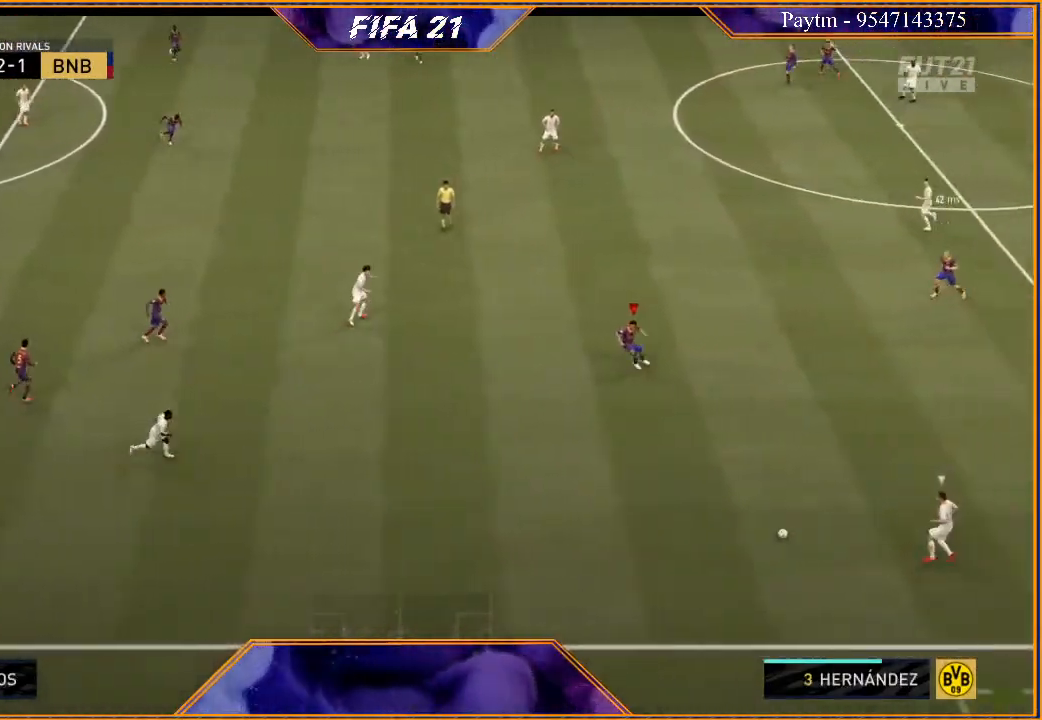
{"buttons": ["L2", "R2"], "left_stick": "down", "right_stick": "center", "events": [[467, "left_stick", "down"]]}
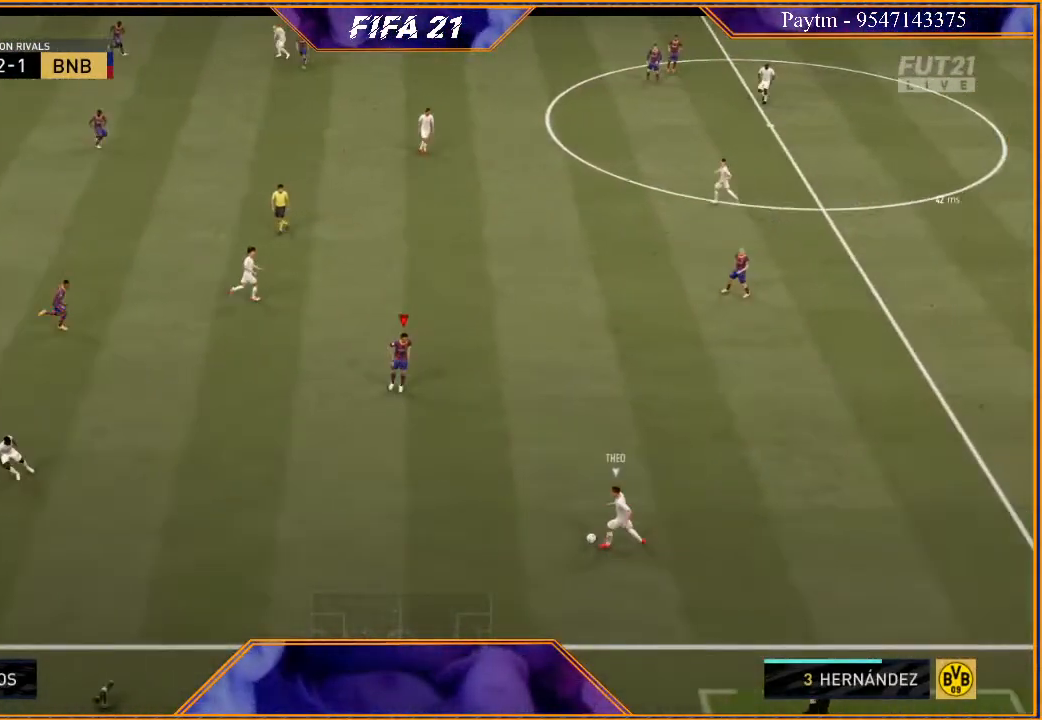
{"buttons": ["L2", "R2"], "left_stick": "down", "right_stick": "center", "events": []}
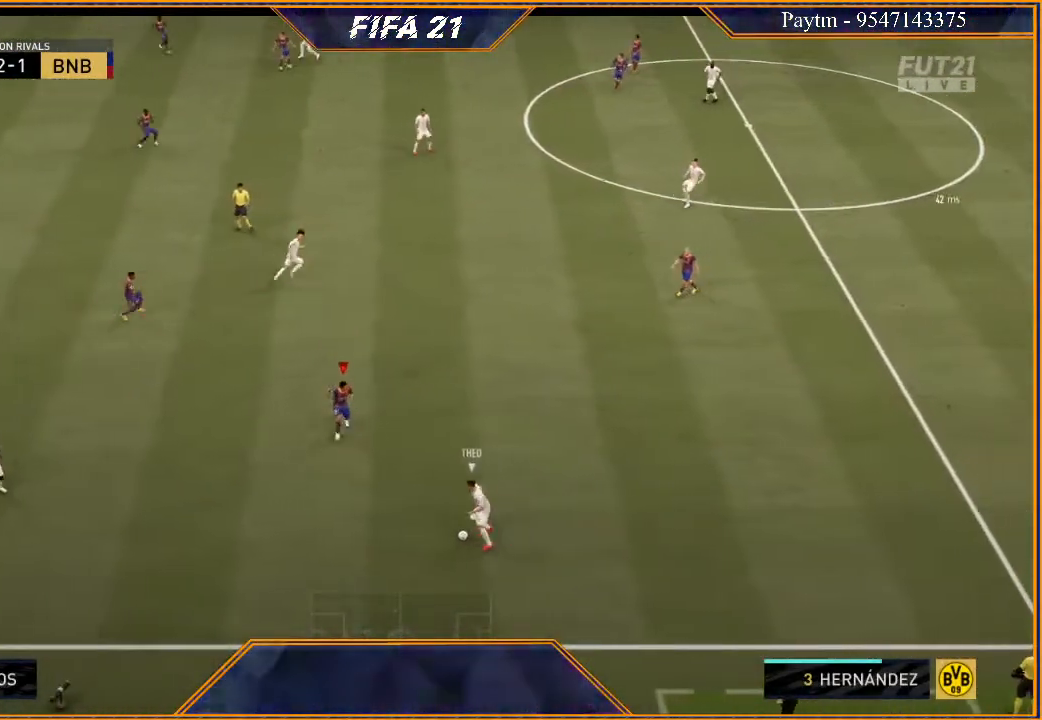
{"buttons": ["L2", "R2"], "left_stick": "right", "right_stick": "center", "events": [[333, "B", "down"], [433, "B", "up"], [433, "left_stick", "right"]]}
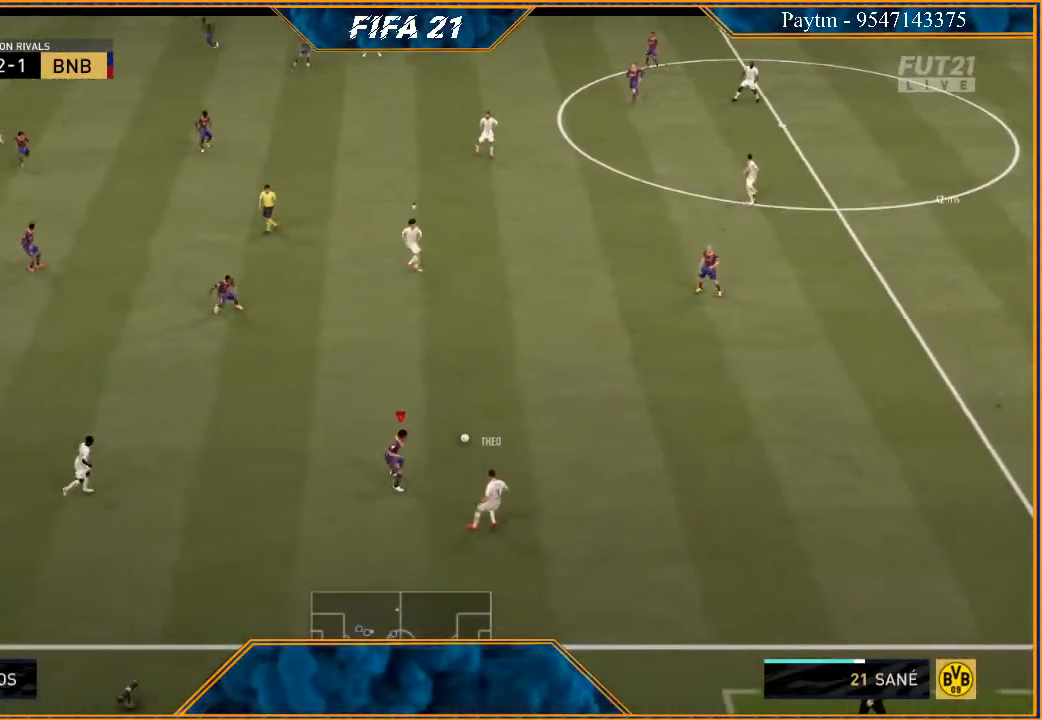
{"buttons": ["R2"], "left_stick": "up-right", "right_stick": "center", "events": [[100, "left_stick", "up-right"], [167, "L2", "up"], [200, "left_stick", "up"], [333, "L1", "down"], [433, "left_stick", "up-right"], [467, "L1", "up"]]}